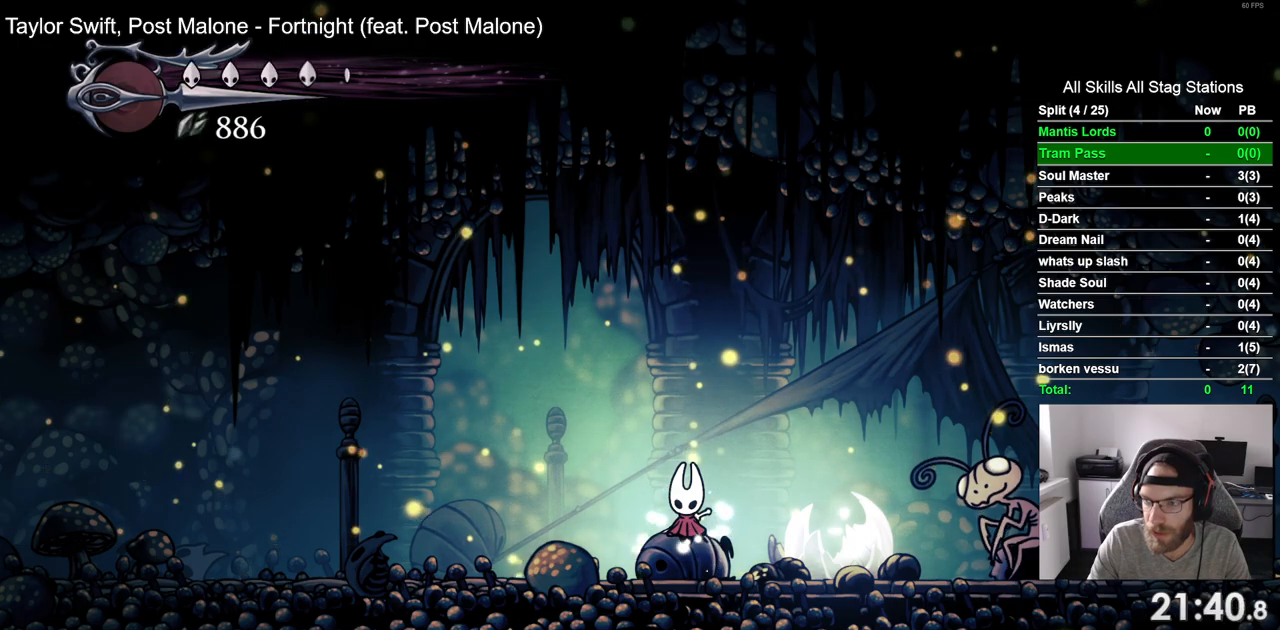
Gameplay with a controller (PlayStation layout); each line is a JSON object with the inputs held at the frame after it. "events" lists button and stick changes between this image and that frame as [ms after this image, input, new state], when the widget could be followed in between. Not read: CROSS R2.
{"buttons": ["DPAD_DOWN", "DPAD_LEFT"], "left_stick": "center", "right_stick": "center", "events": [[417, "DPAD_DOWN", "down"], [417, "DPAD_LEFT", "down"]]}
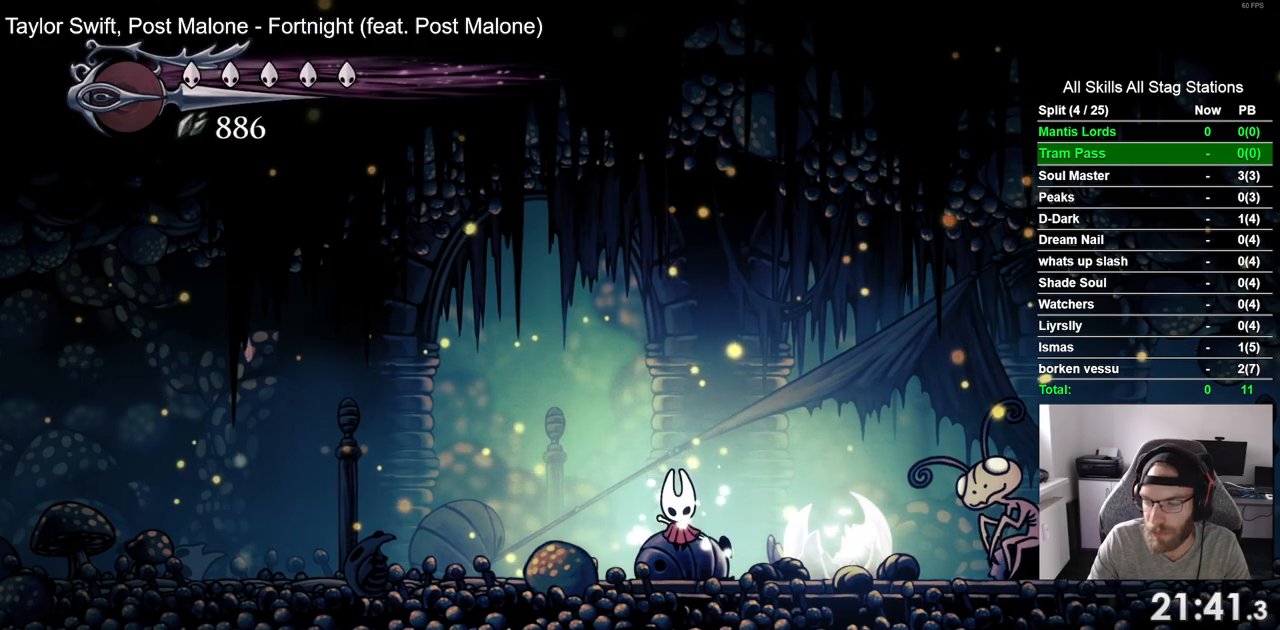
{"buttons": ["DPAD_LEFT"], "left_stick": "center", "right_stick": "center", "events": [[50, "DPAD_DOWN", "up"], [50, "DPAD_LEFT", "up"], [417, "DPAD_LEFT", "down"]]}
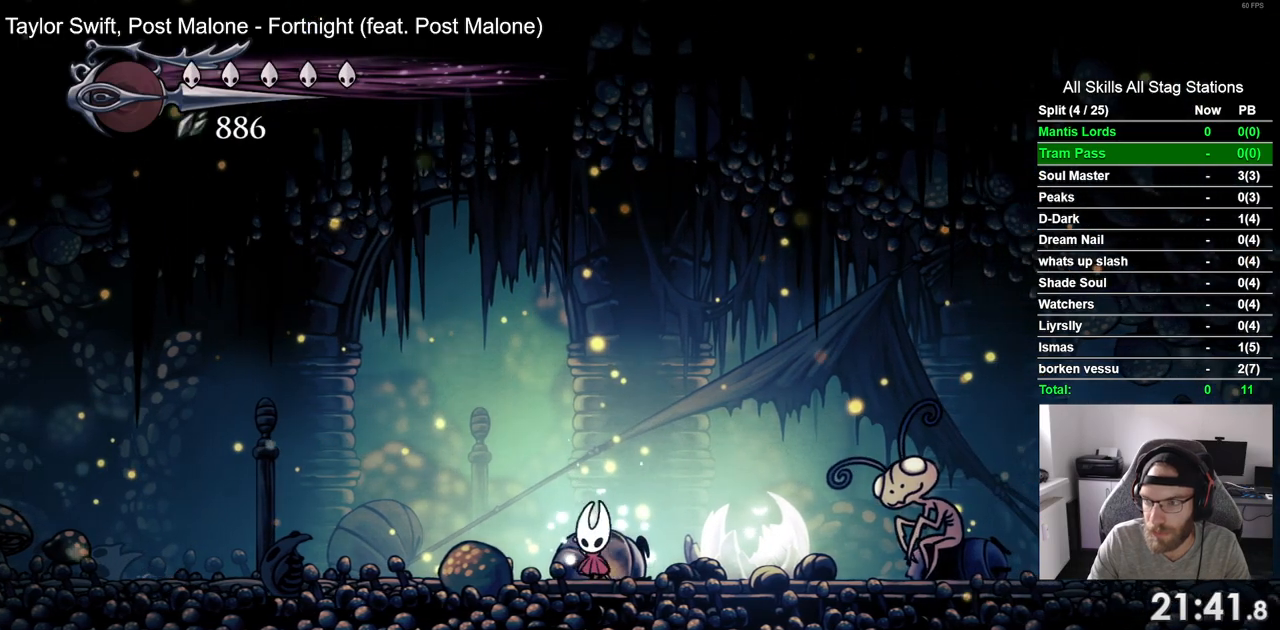
{"buttons": ["DPAD_LEFT"], "left_stick": "center", "right_stick": "center", "events": []}
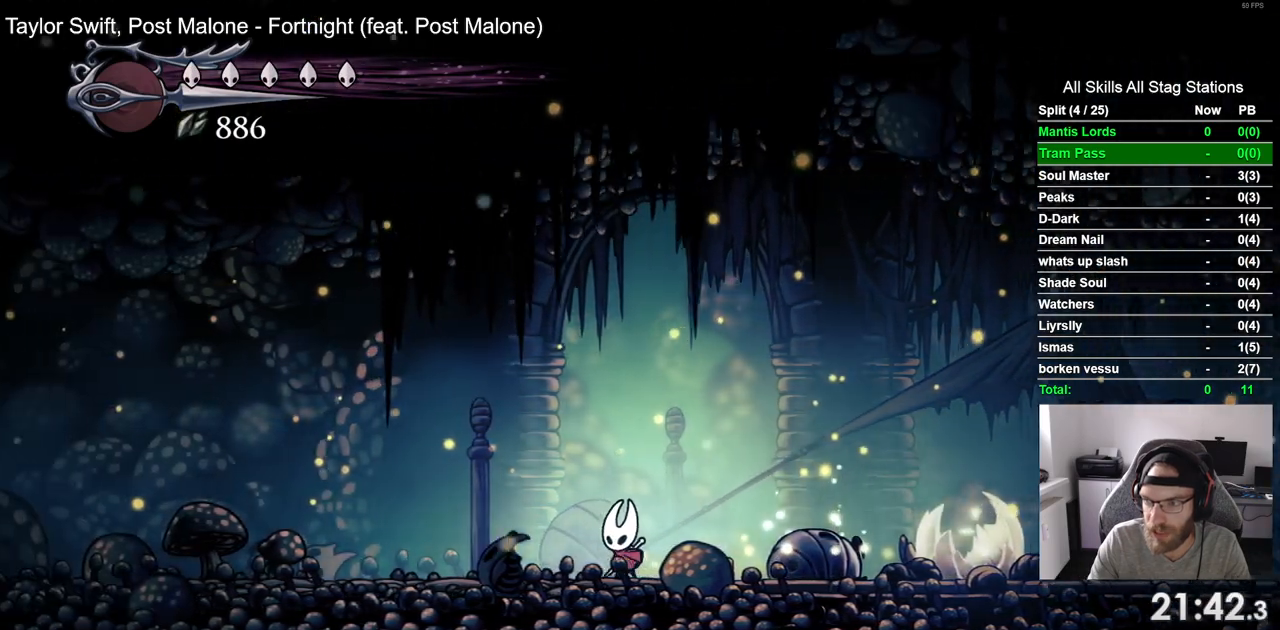
{"buttons": ["DPAD_LEFT"], "left_stick": "center", "right_stick": "center", "events": []}
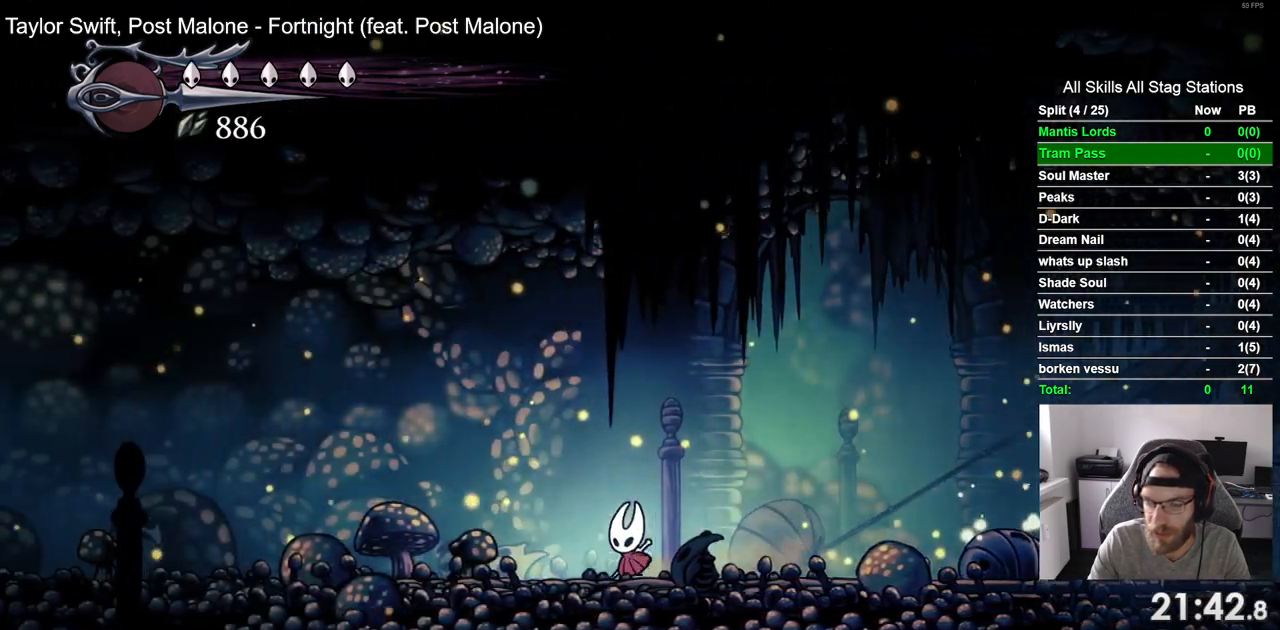
{"buttons": ["DPAD_LEFT"], "left_stick": "center", "right_stick": "center", "events": [[100, "R1", "down"], [300, "R1", "up"]]}
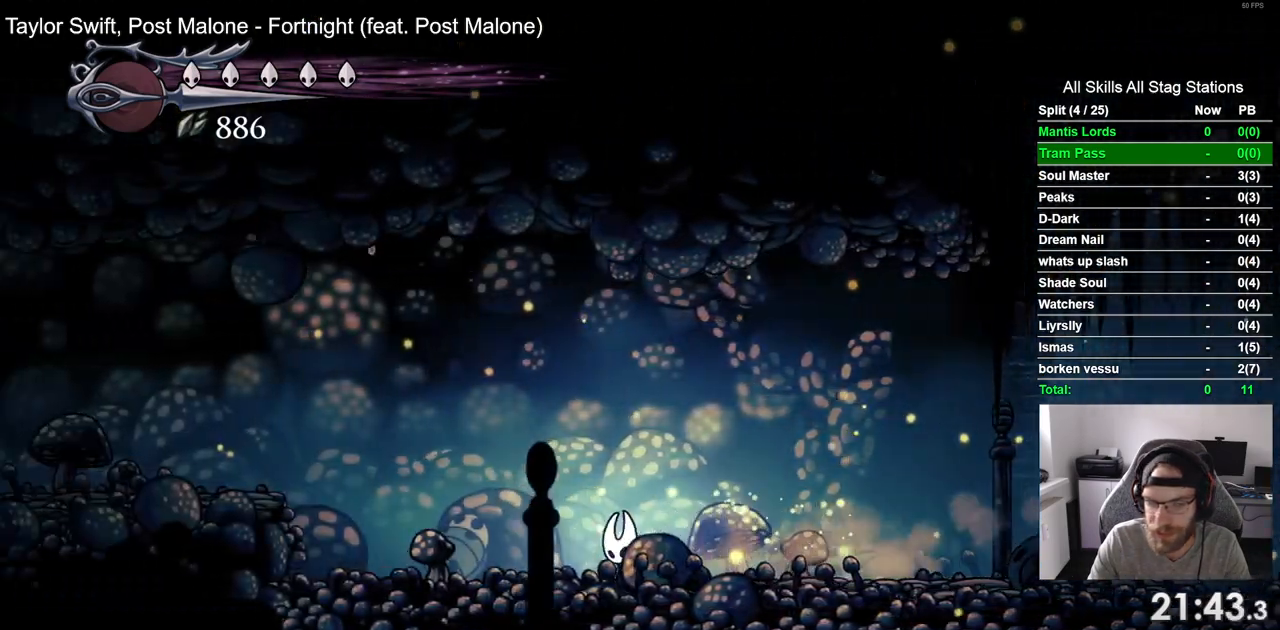
{"buttons": ["R1", "DPAD_LEFT"], "left_stick": "center", "right_stick": "center", "events": [[400, "R1", "down"]]}
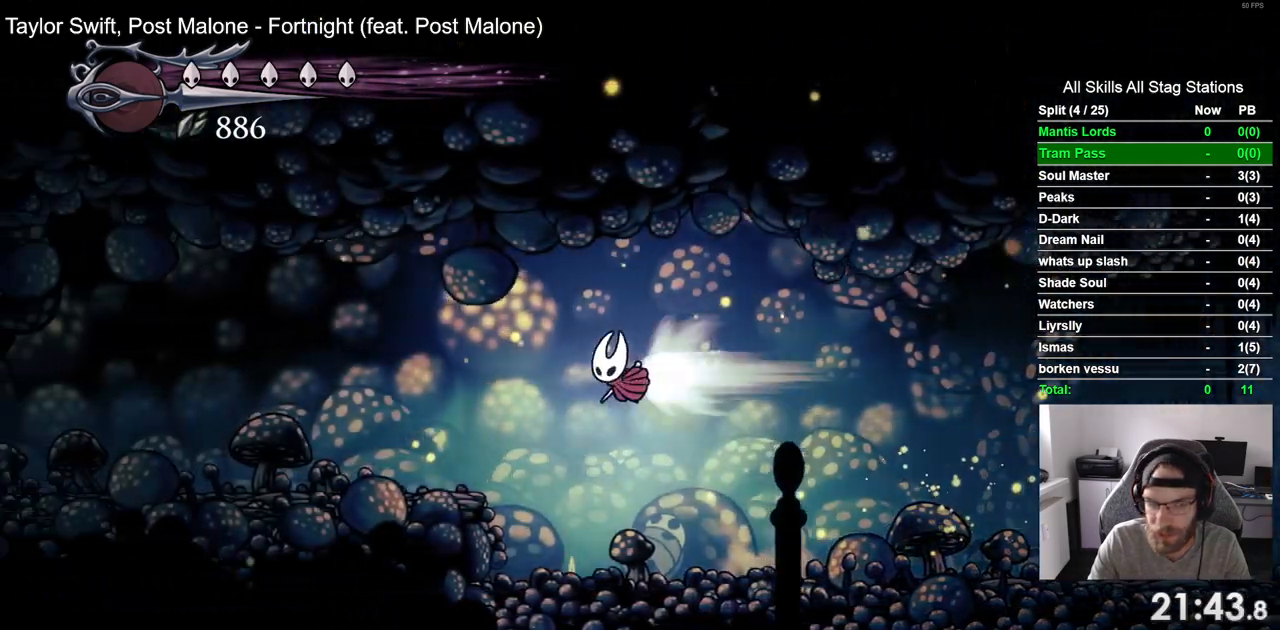
{"buttons": ["DPAD_LEFT"], "left_stick": "center", "right_stick": "center", "events": [[117, "R1", "up"]]}
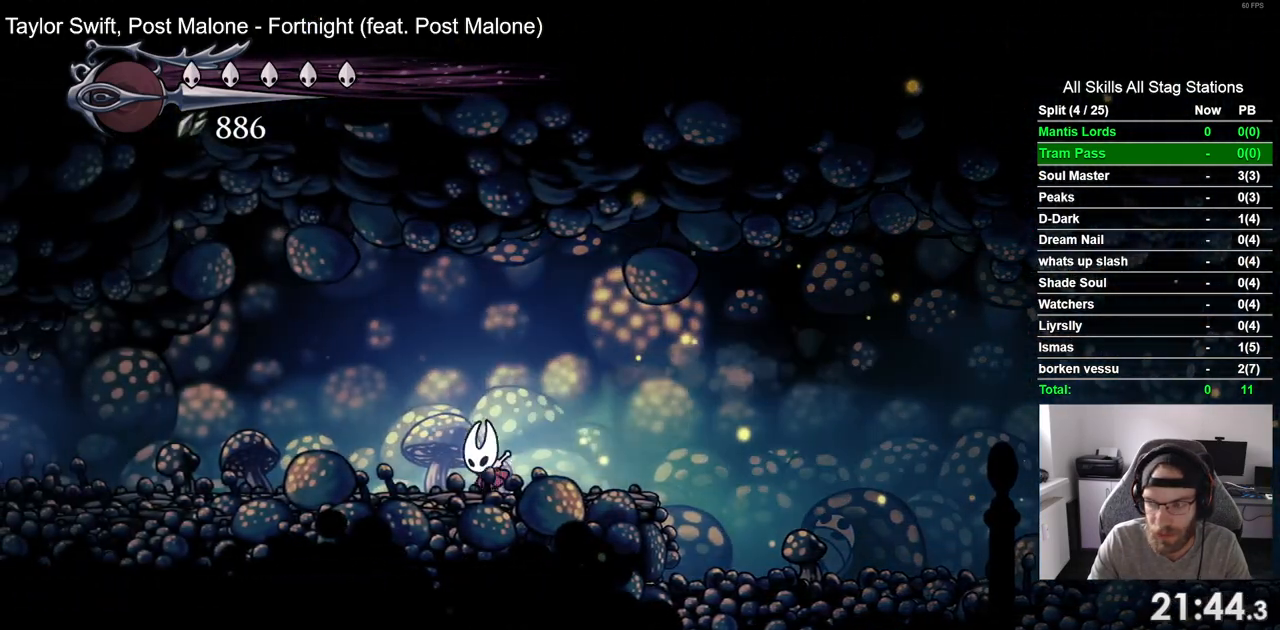
{"buttons": ["DPAD_LEFT"], "left_stick": "center", "right_stick": "center", "events": [[33, "R1", "down"], [233, "R1", "up"]]}
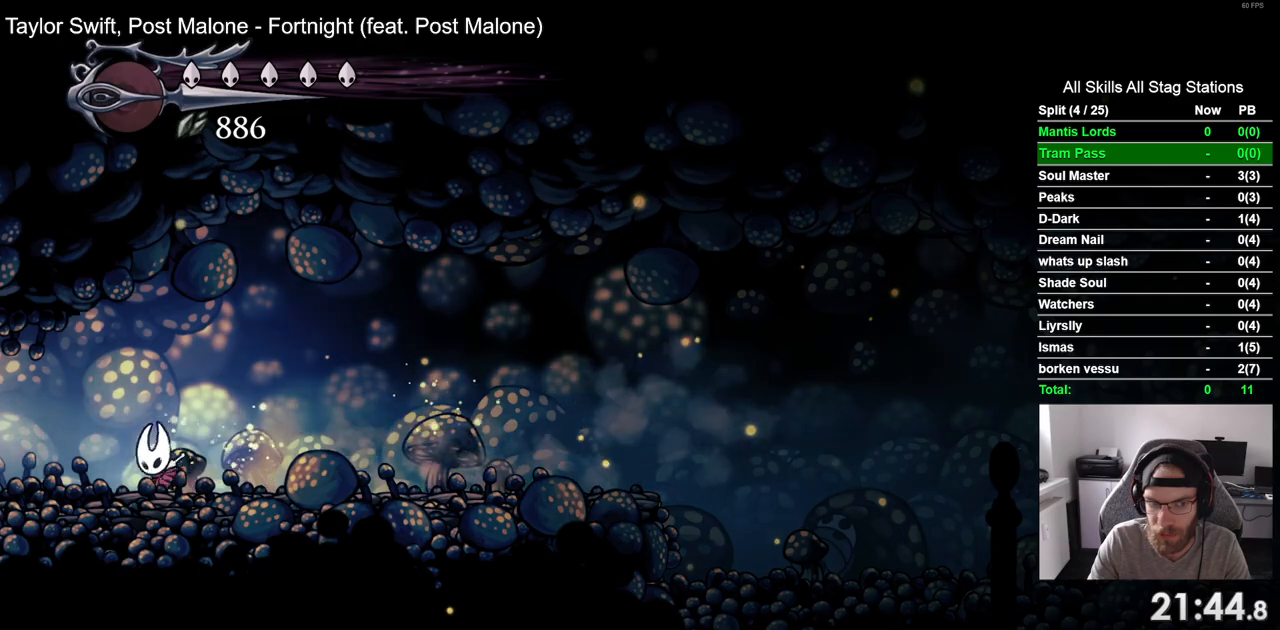
{"buttons": ["DPAD_LEFT"], "left_stick": "center", "right_stick": "center", "events": [[67, "R1", "down"], [283, "R1", "up"]]}
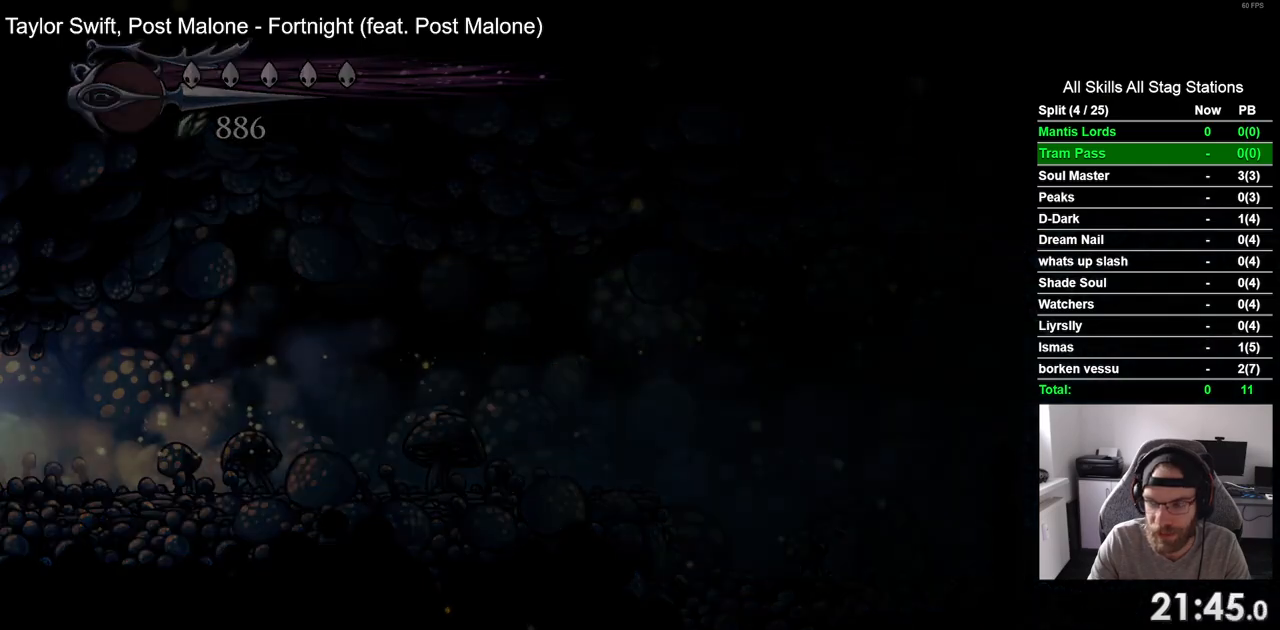
{"buttons": [], "left_stick": "center", "right_stick": "center", "events": [[500, "DPAD_LEFT", "up"]]}
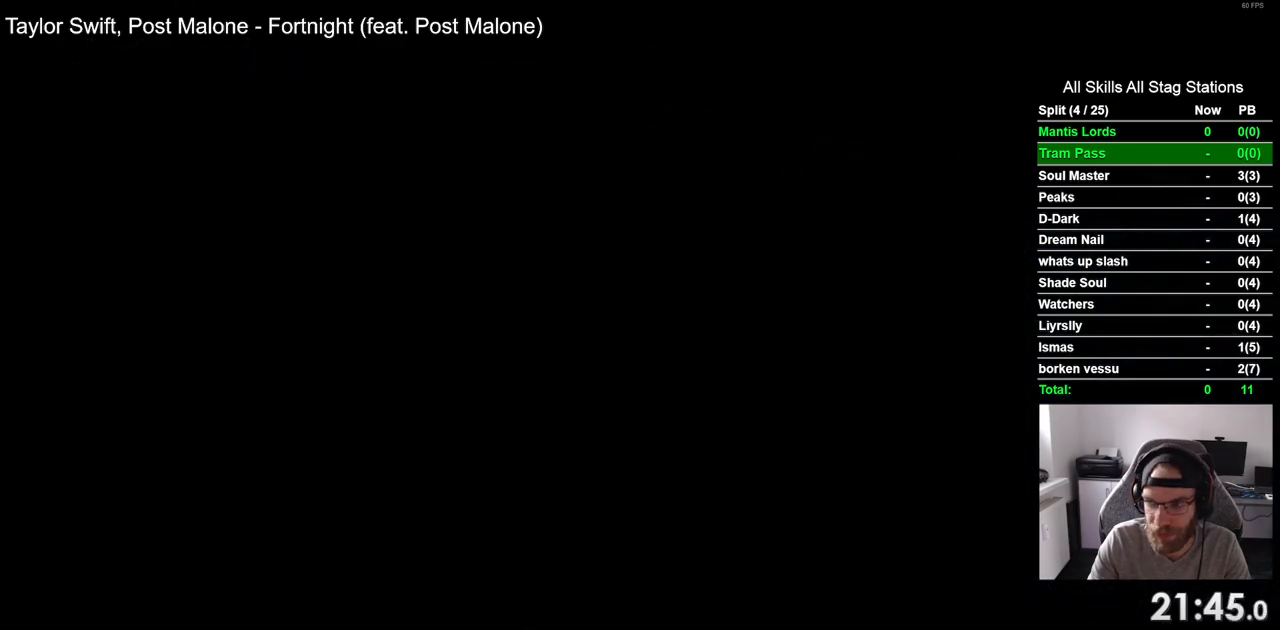
{"buttons": ["DPAD_LEFT"], "left_stick": "center", "right_stick": "center", "events": [[150, "DPAD_LEFT", "down"]]}
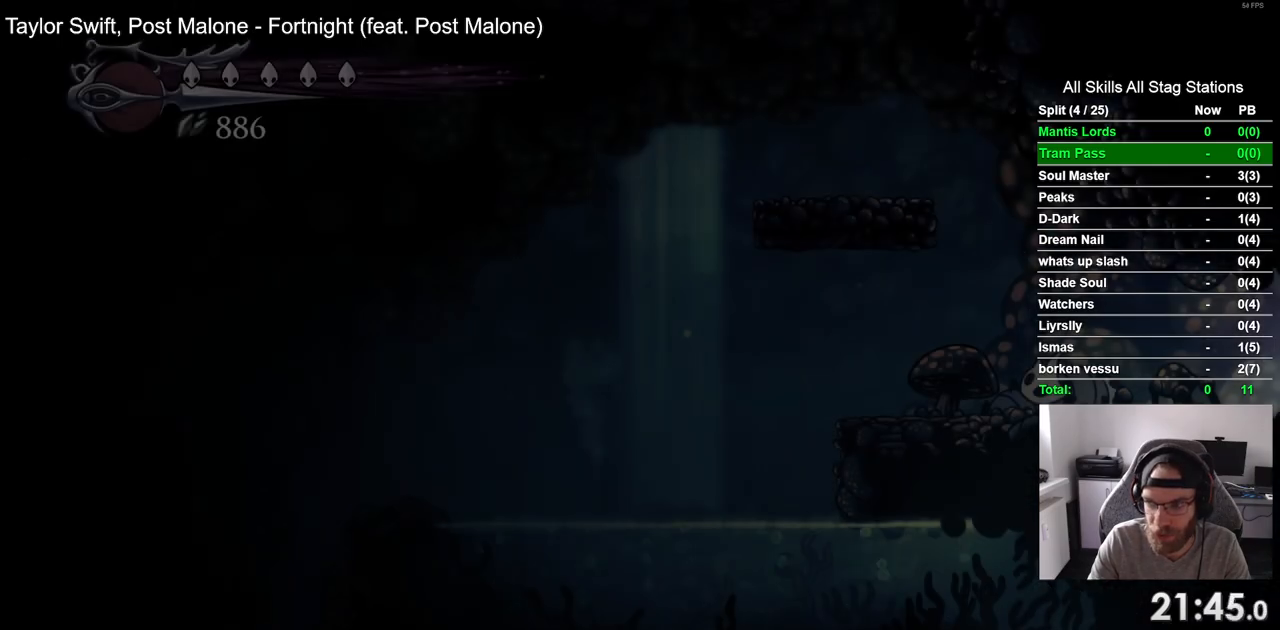
{"buttons": ["DPAD_LEFT"], "left_stick": "center", "right_stick": "center", "events": []}
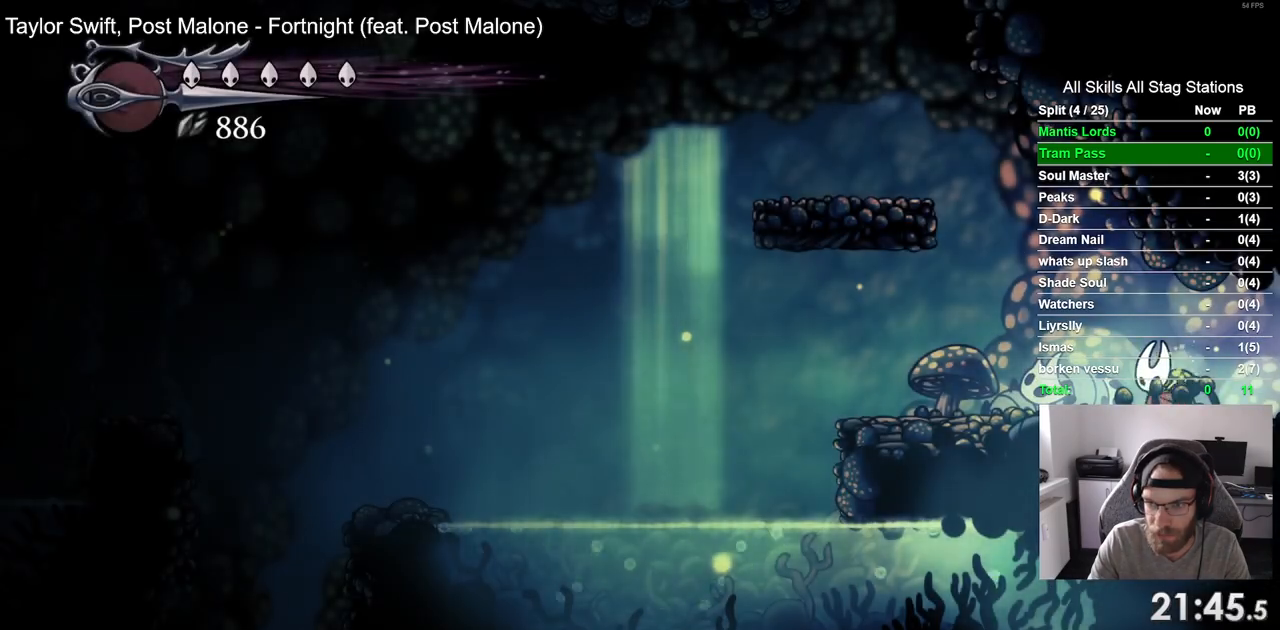
{"buttons": ["DPAD_LEFT"], "left_stick": "center", "right_stick": "center", "events": []}
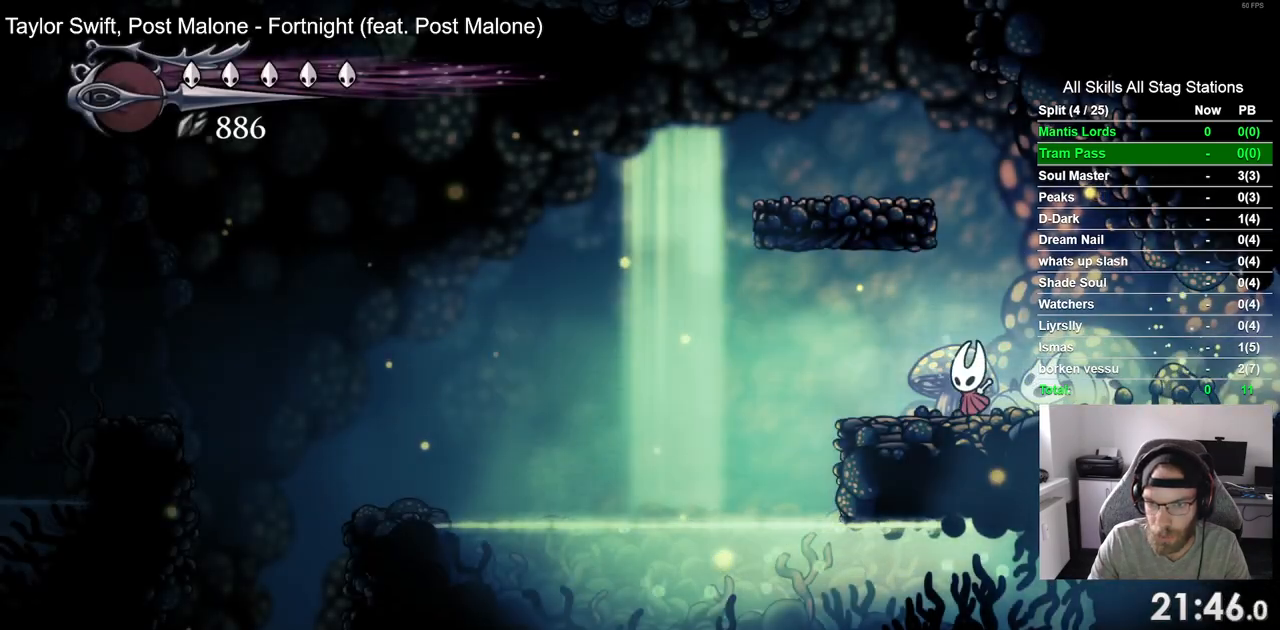
{"buttons": ["R1", "DPAD_LEFT"], "left_stick": "center", "right_stick": "center", "events": [[500, "R1", "down"]]}
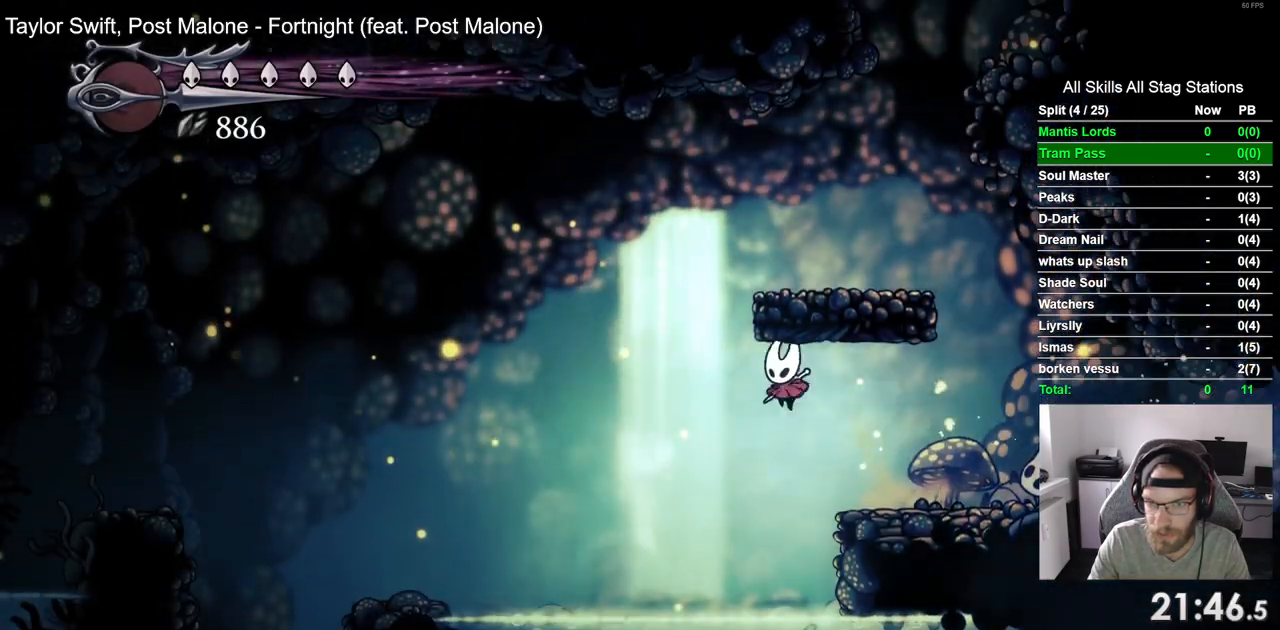
{"buttons": ["DPAD_LEFT"], "left_stick": "center", "right_stick": "center", "events": [[250, "R1", "up"]]}
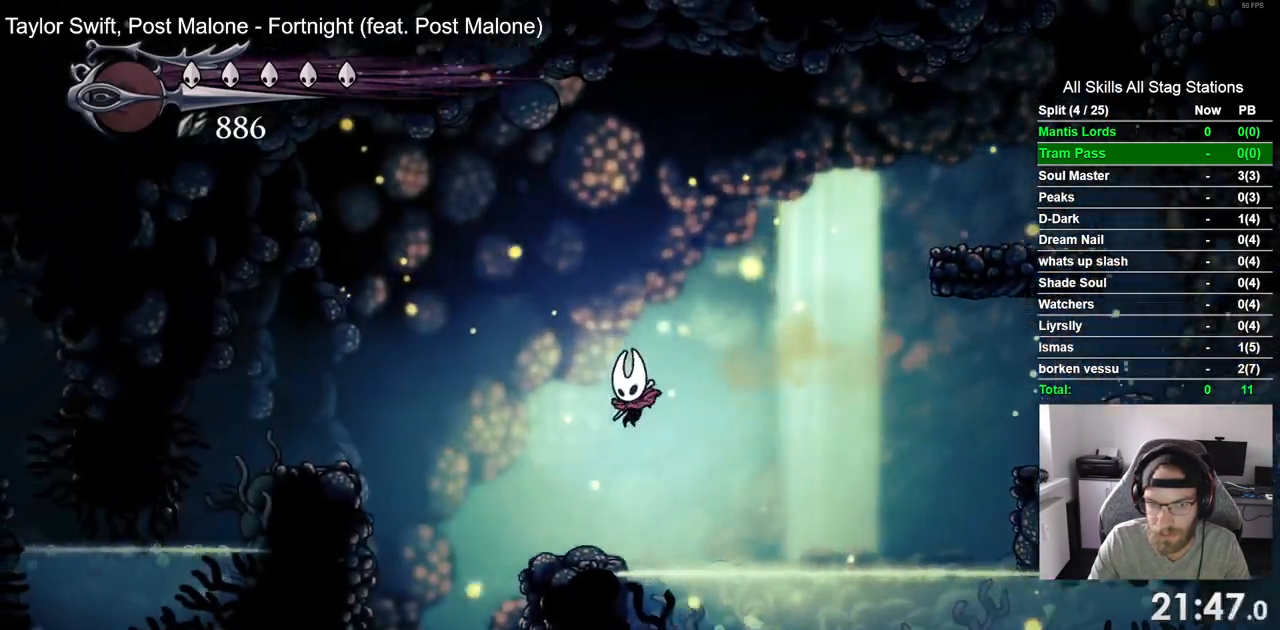
{"buttons": ["DPAD_LEFT"], "left_stick": "center", "right_stick": "center", "events": []}
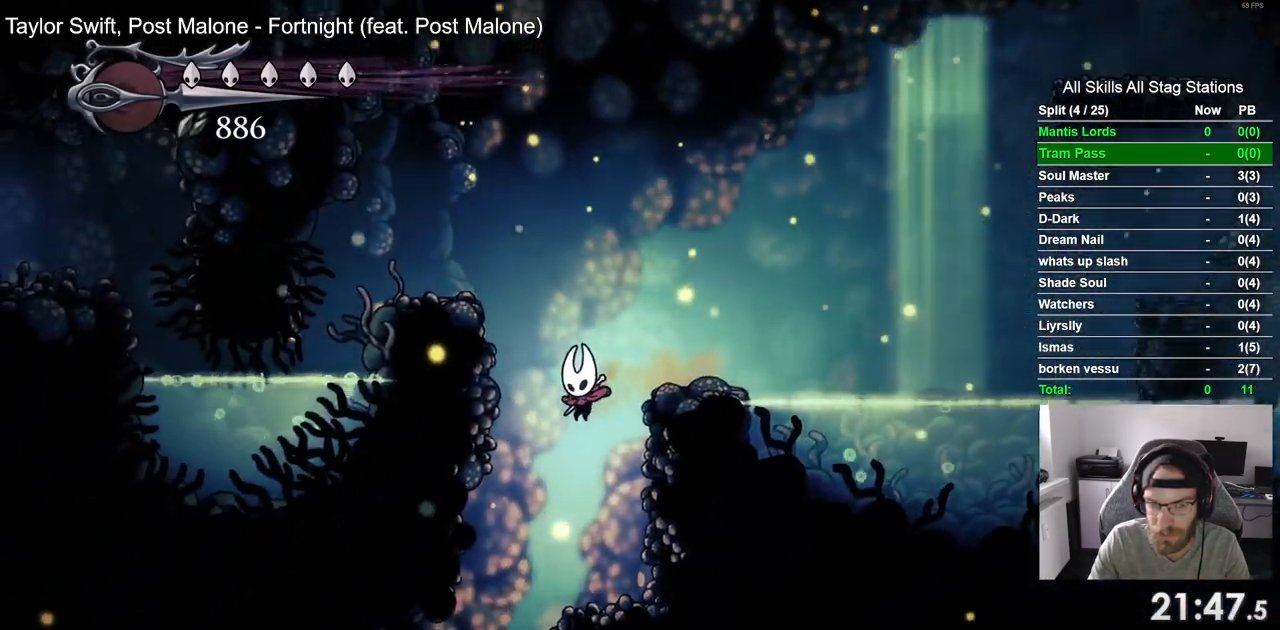
{"buttons": ["DPAD_LEFT"], "left_stick": "center", "right_stick": "center", "events": []}
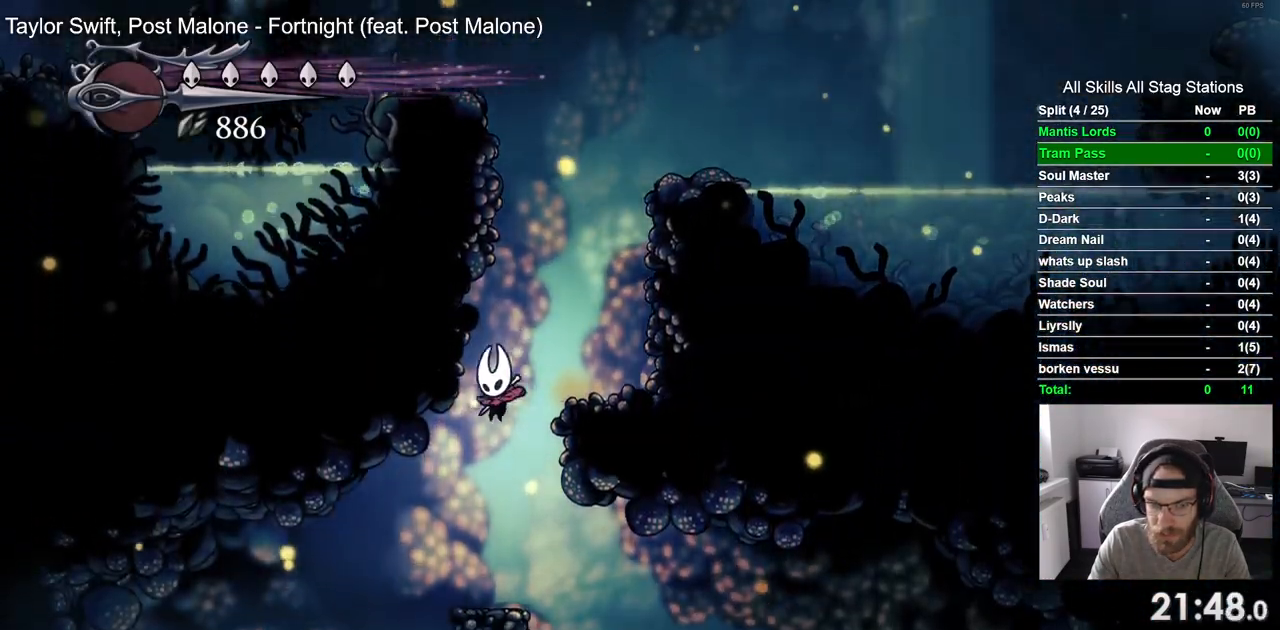
{"buttons": ["DPAD_RIGHT"], "left_stick": "center", "right_stick": "center", "events": [[200, "DPAD_RIGHT", "down"], [350, "DPAD_LEFT", "up"]]}